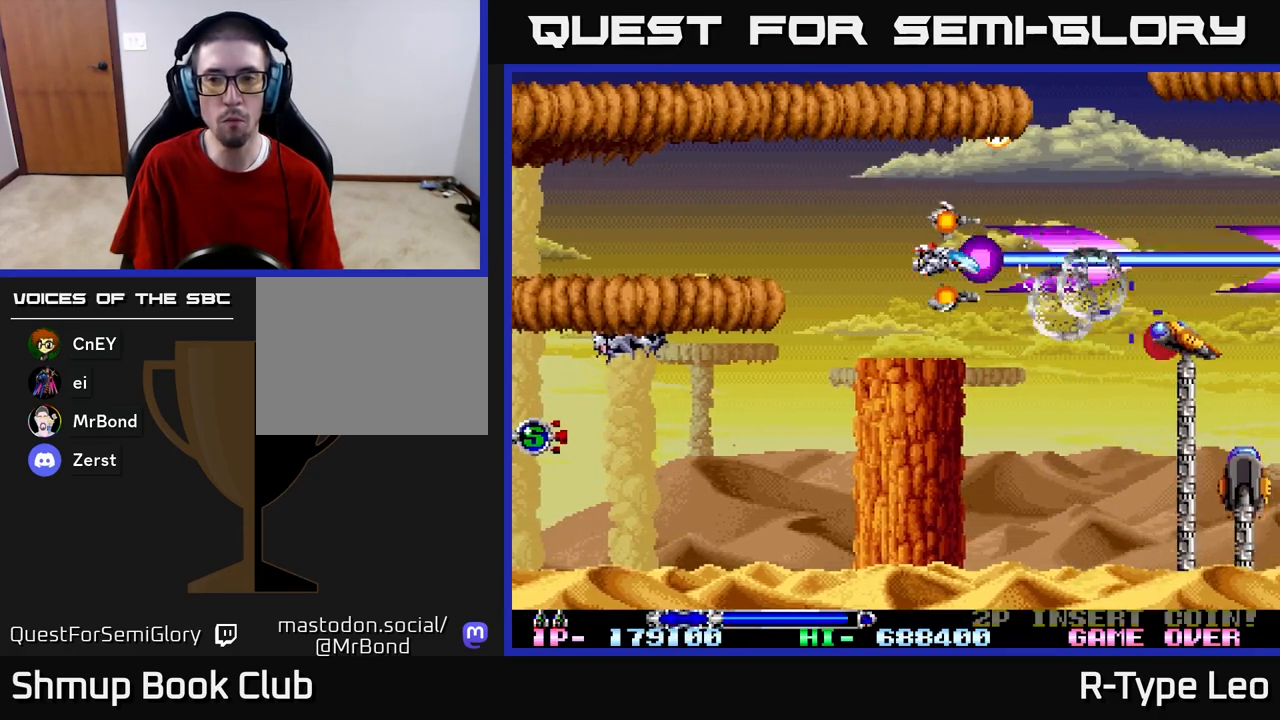
Gameplay with a controller (Xbox layout); each line is a JSON object with the inputs held at the frame after it. "events" lists button and stick changes between this image and that frame as [ms after this image, input, new state], when the widget could be followed in between.
{"buttons": ["R2"], "left_stick": "center", "right_stick": "center", "events": [[50, "DPAD_DOWN", "down"], [133, "DPAD_DOWN", "up"]]}
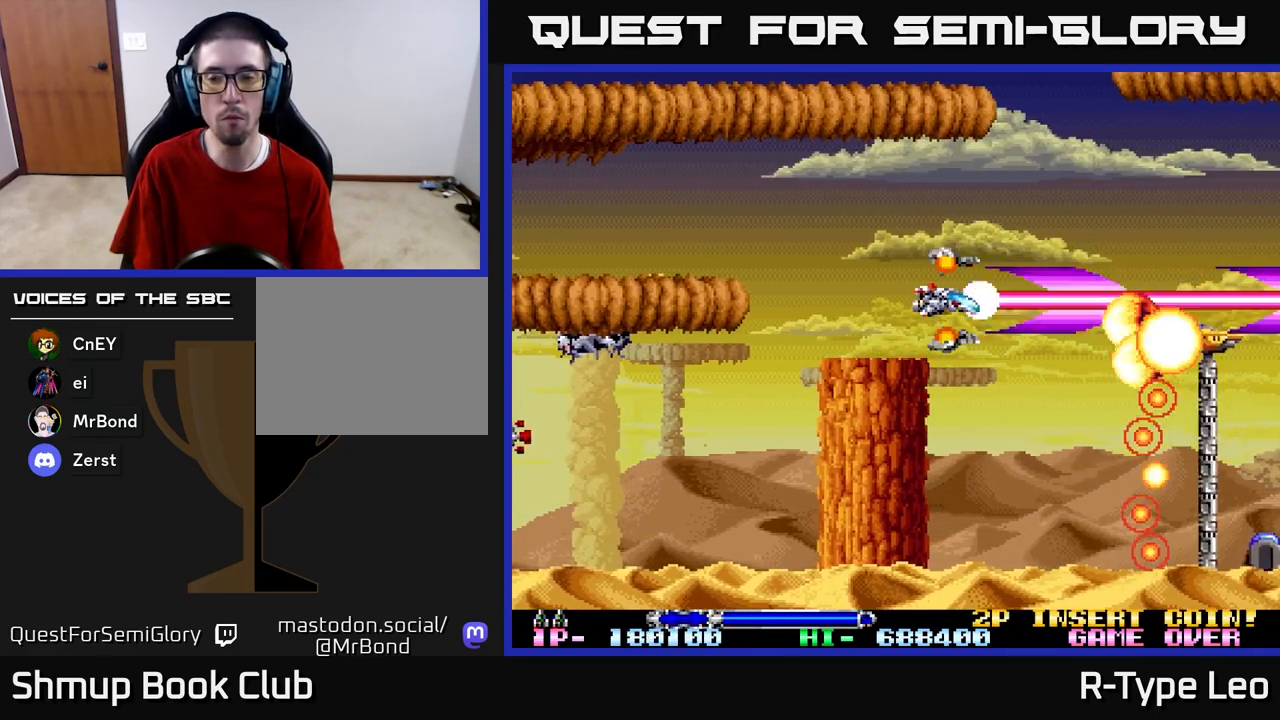
{"buttons": ["R2", "DPAD_UP"], "left_stick": "center", "right_stick": "center", "events": [[150, "DPAD_DOWN", "down"], [200, "DPAD_DOWN", "up"], [467, "DPAD_UP", "down"]]}
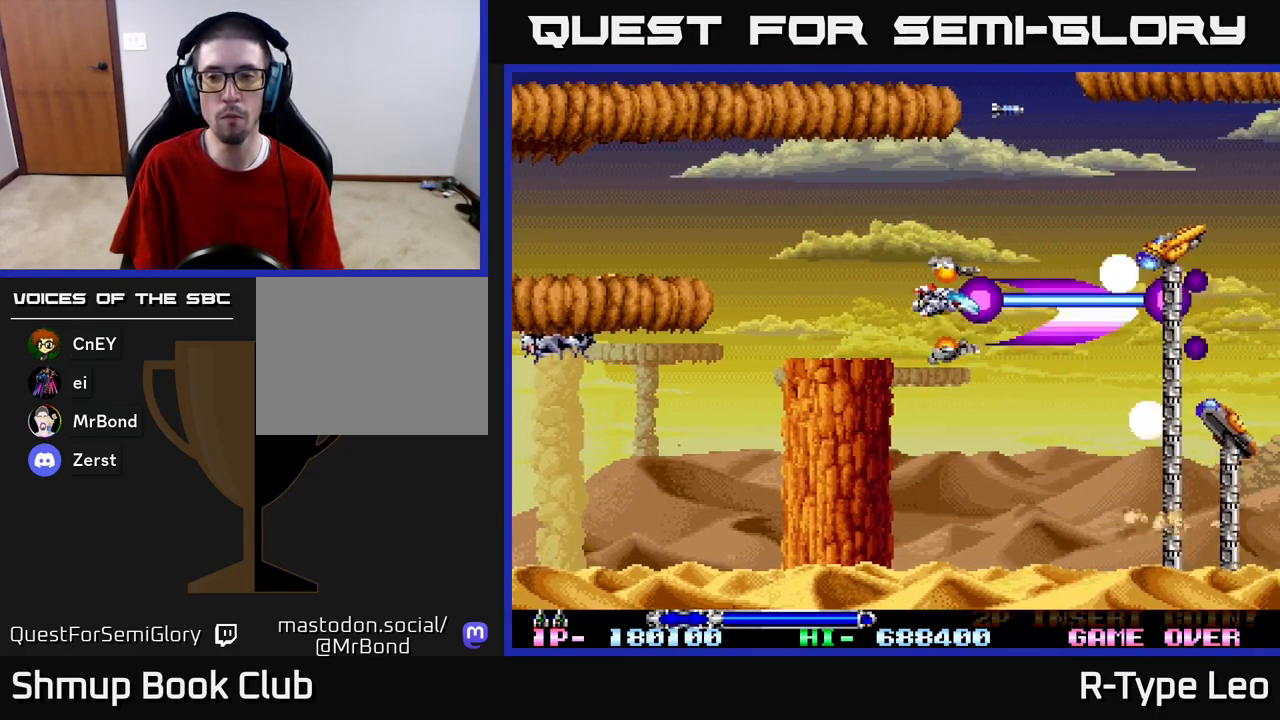
{"buttons": ["R2"], "left_stick": "center", "right_stick": "center", "events": [[150, "DPAD_UP", "up"], [250, "DPAD_DOWN", "down"], [450, "DPAD_DOWN", "up"]]}
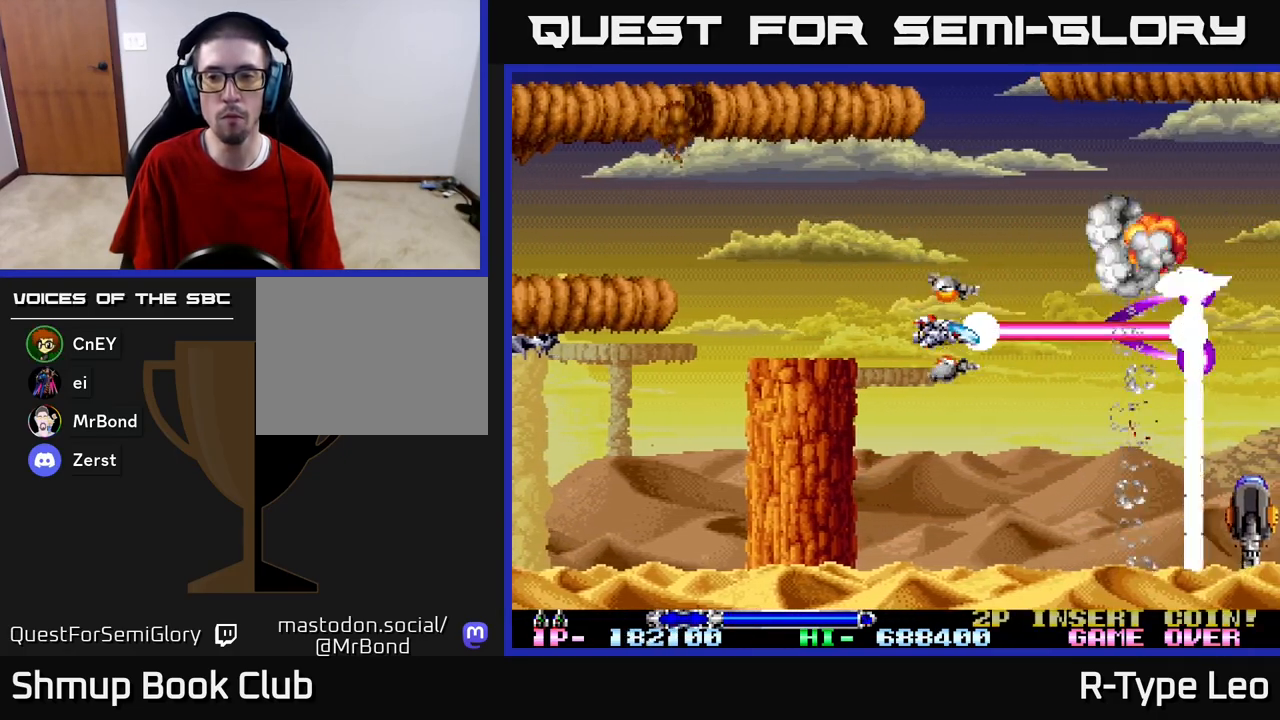
{"buttons": ["R2", "DPAD_DOWN"], "left_stick": "center", "right_stick": "center", "events": [[133, "DPAD_UP", "down"], [383, "DPAD_UP", "up"], [500, "DPAD_DOWN", "down"]]}
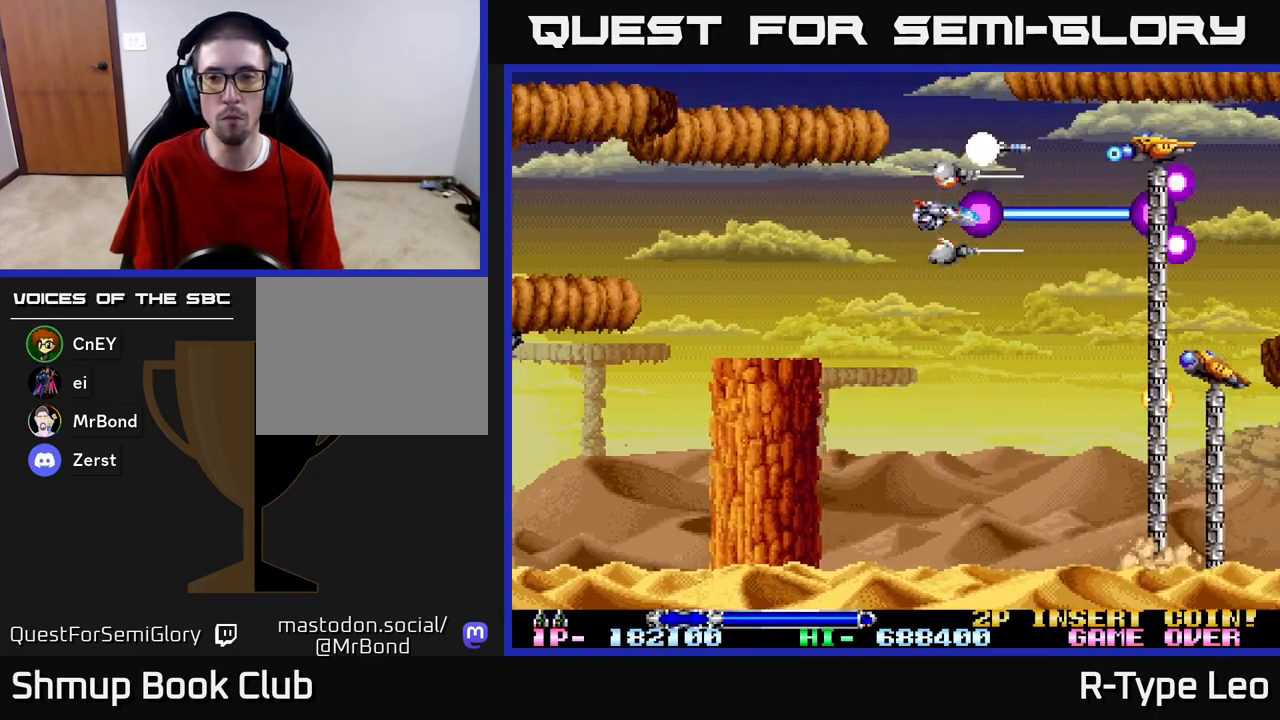
{"buttons": ["R2", "DPAD_UP"], "left_stick": "center", "right_stick": "center", "events": [[333, "DPAD_DOWN", "up"], [417, "DPAD_UP", "down"]]}
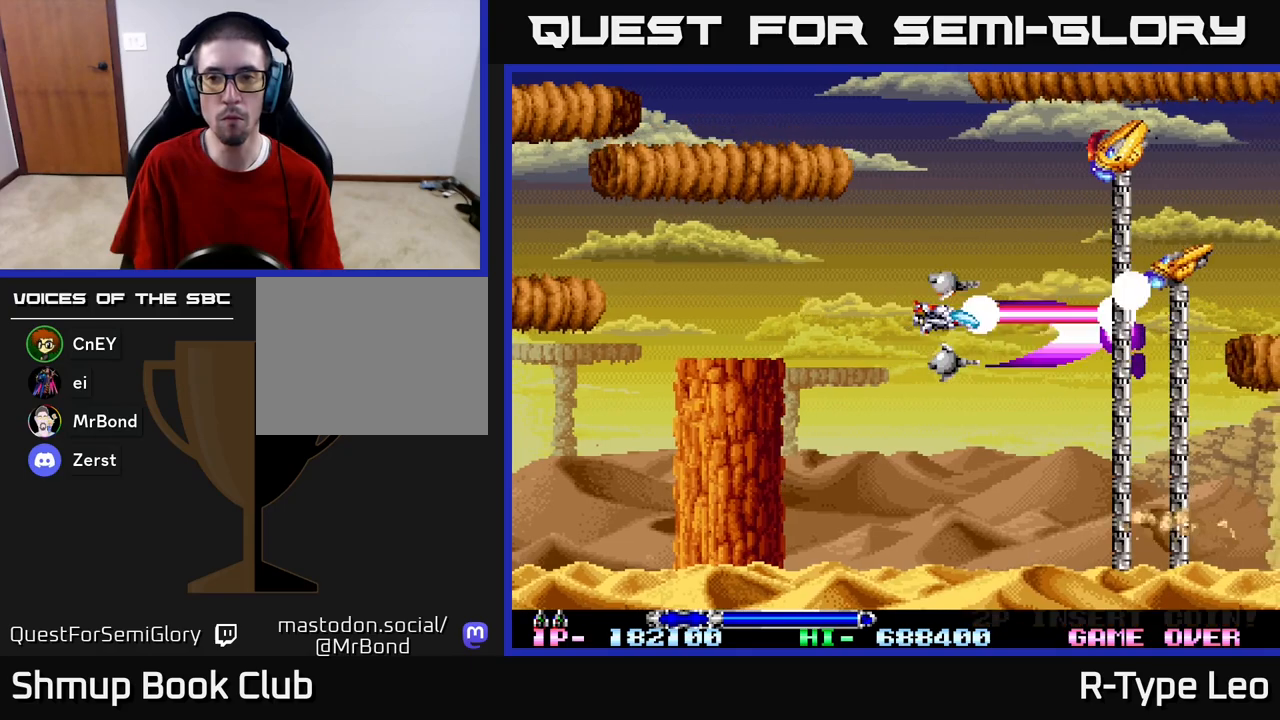
{"buttons": ["R2", "DPAD_DOWN"], "left_stick": "center", "right_stick": "center", "events": [[350, "DPAD_LEFT", "down"], [367, "DPAD_UP", "up"], [383, "DPAD_DOWN", "down"], [417, "DPAD_LEFT", "up"]]}
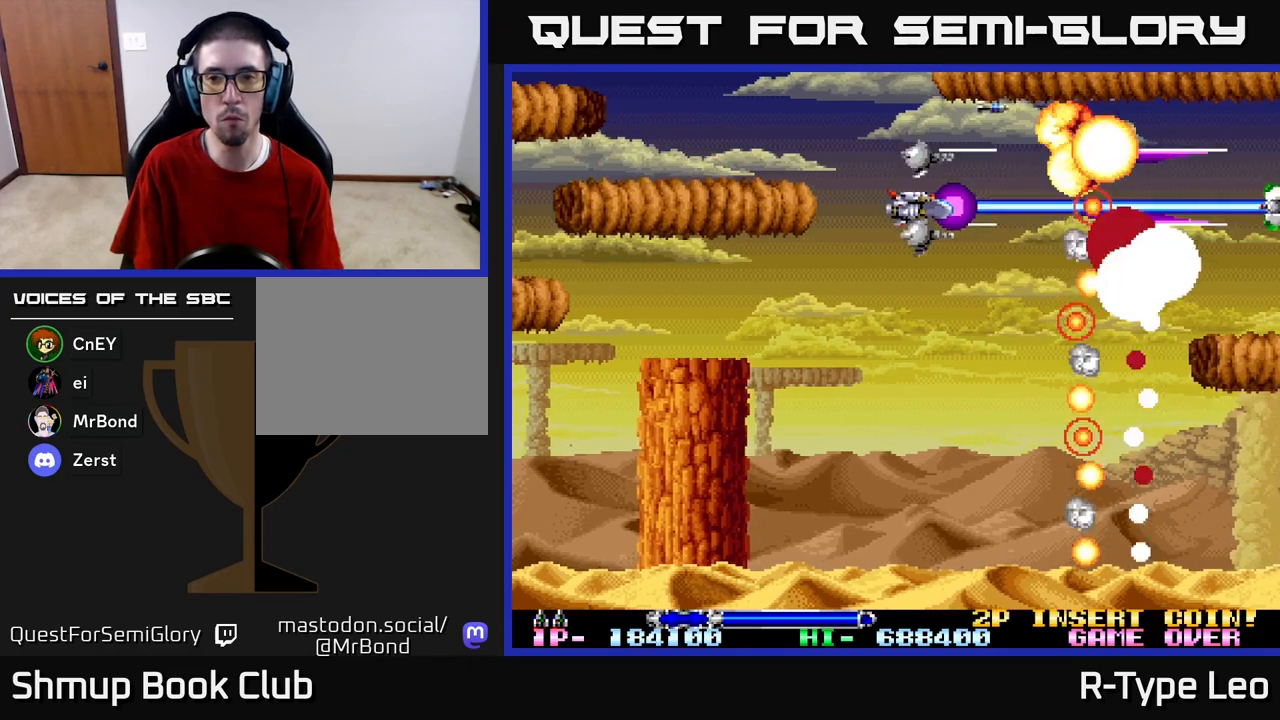
{"buttons": ["R2", "DPAD_UP"], "left_stick": "center", "right_stick": "center", "events": [[200, "DPAD_DOWN", "up"], [317, "DPAD_UP", "down"]]}
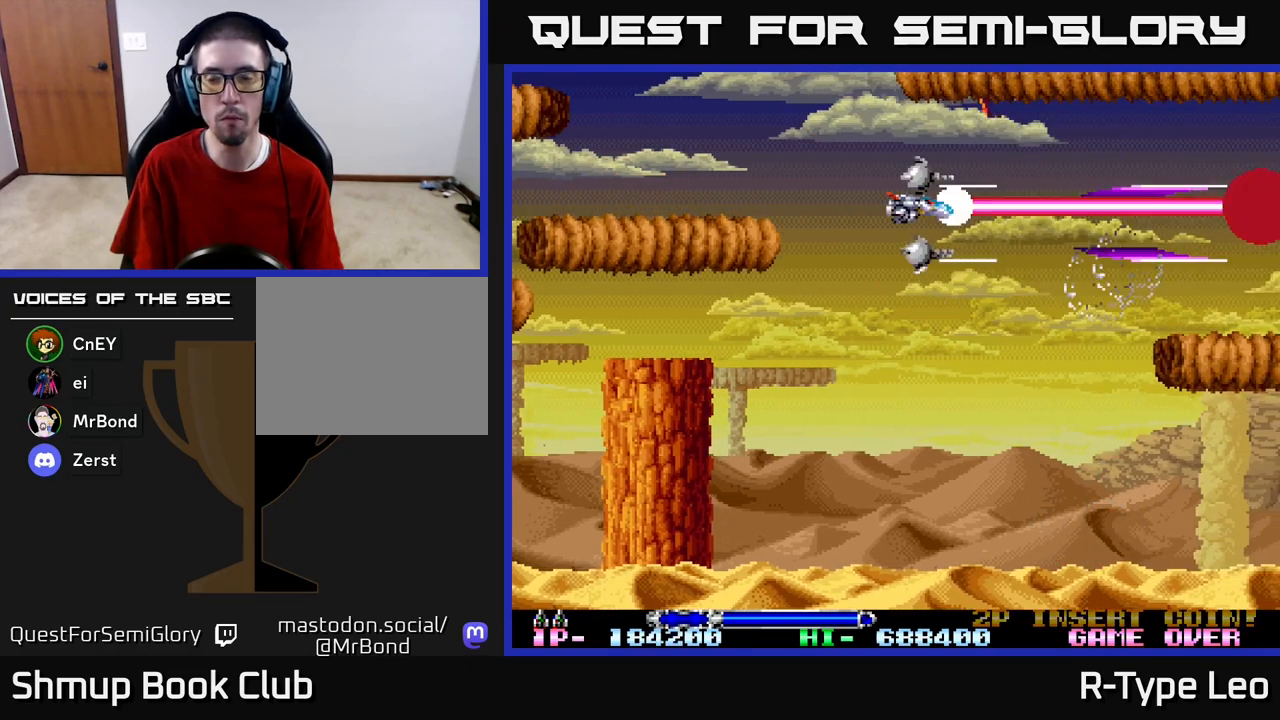
{"buttons": ["R2"], "left_stick": "center", "right_stick": "center", "events": [[33, "DPAD_UP", "up"]]}
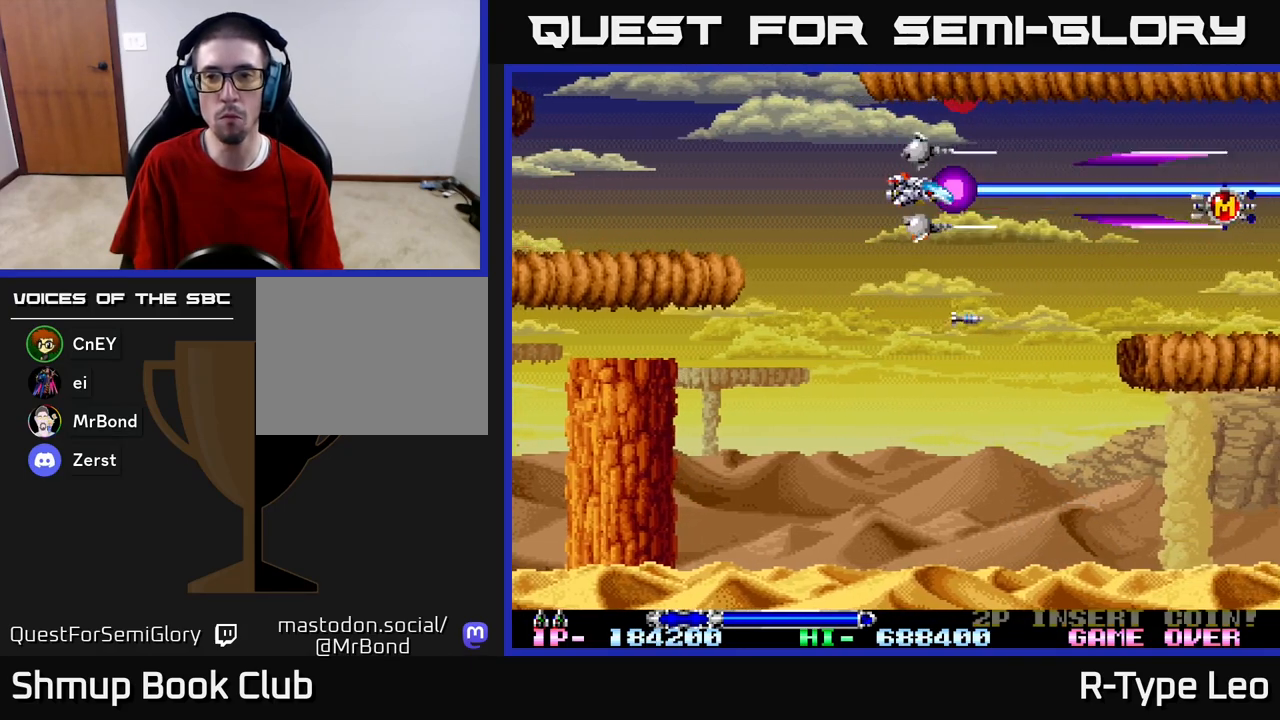
{"buttons": ["R2", "DPAD_RIGHT"], "left_stick": "center", "right_stick": "center", "events": [[383, "DPAD_RIGHT", "down"]]}
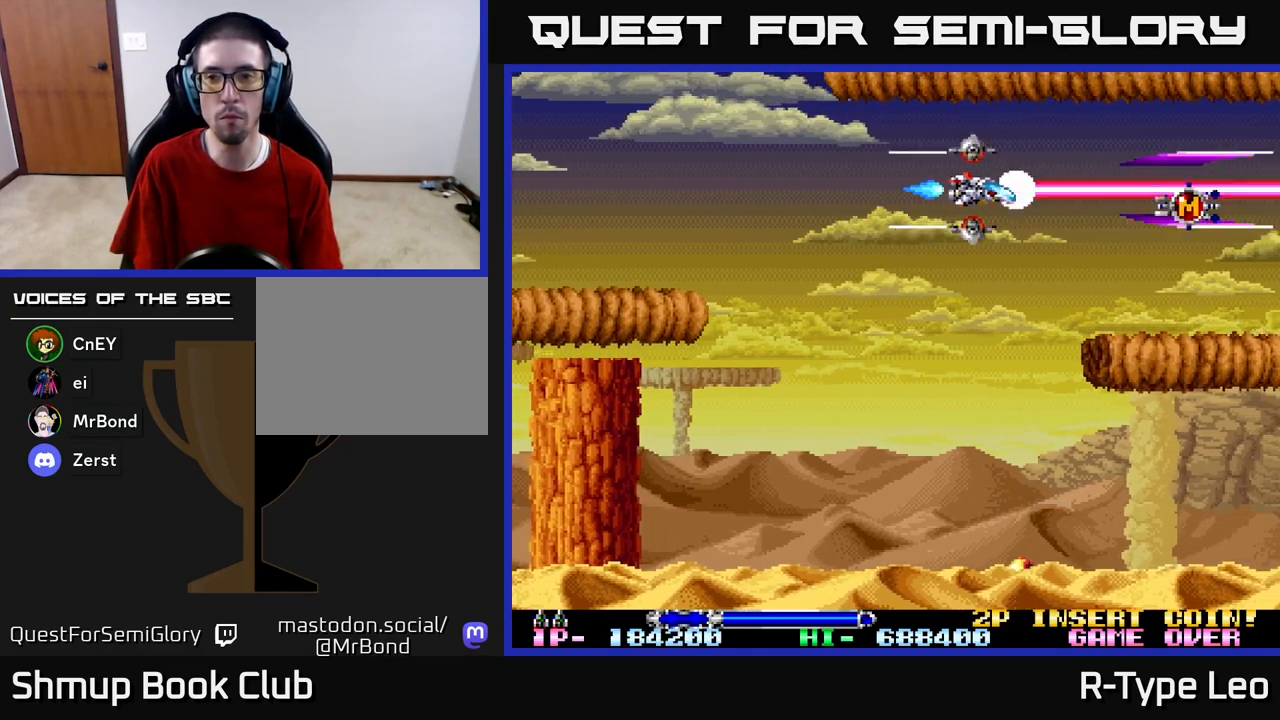
{"buttons": ["R2", "DPAD_LEFT"], "left_stick": "center", "right_stick": "center", "events": [[400, "DPAD_DOWN", "down"], [417, "DPAD_RIGHT", "up"], [433, "DPAD_LEFT", "down"], [450, "DPAD_DOWN", "up"]]}
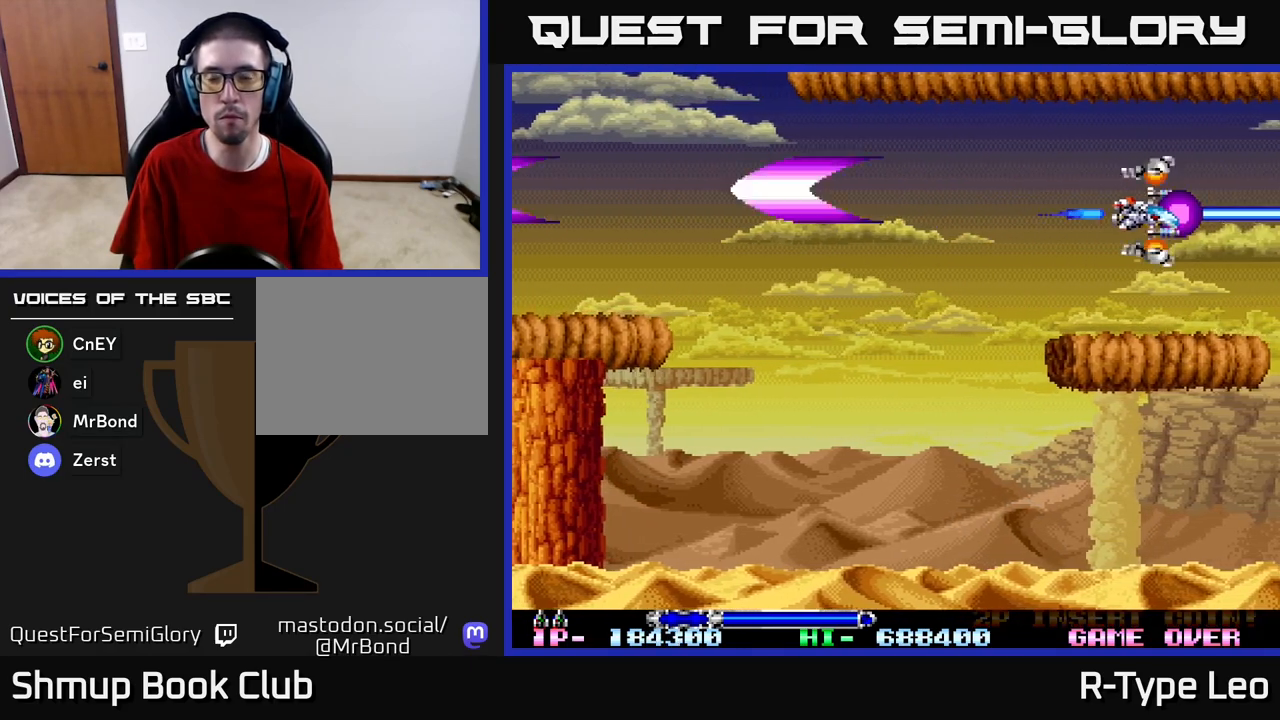
{"buttons": ["R2", "DPAD_LEFT"], "left_stick": "center", "right_stick": "center", "events": []}
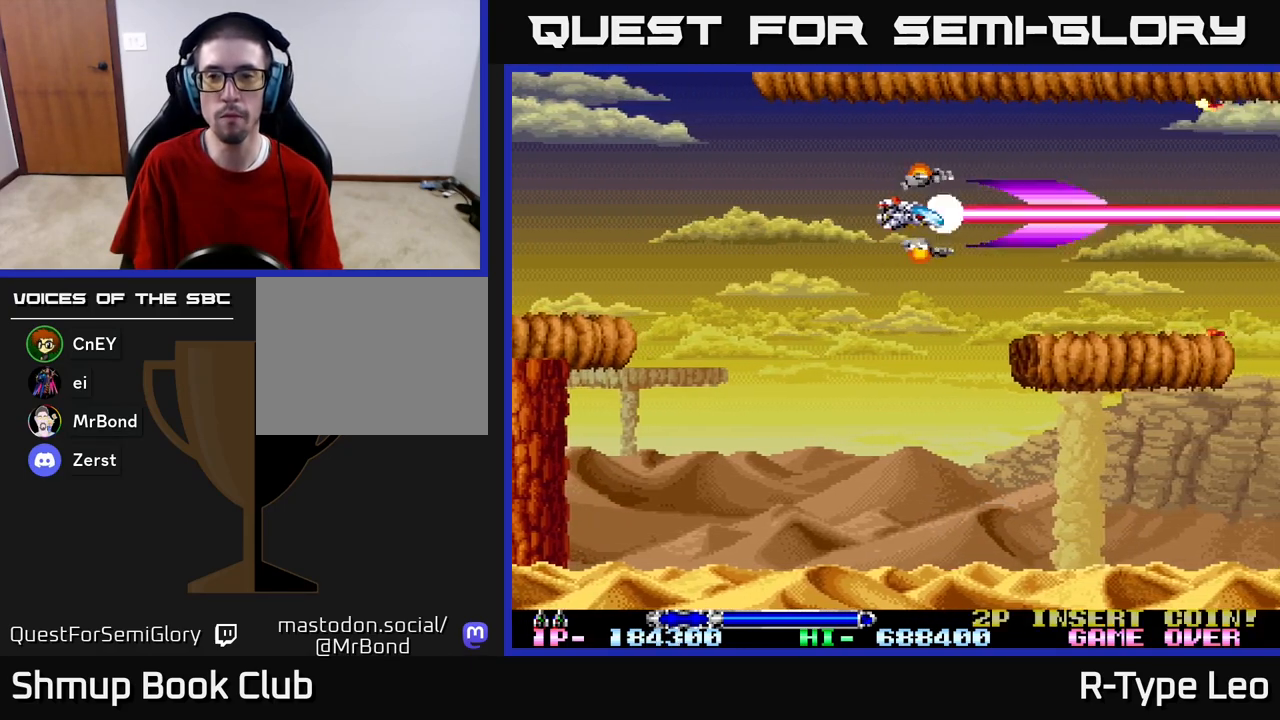
{"buttons": ["R2"], "left_stick": "center", "right_stick": "center", "events": [[167, "DPAD_LEFT", "up"]]}
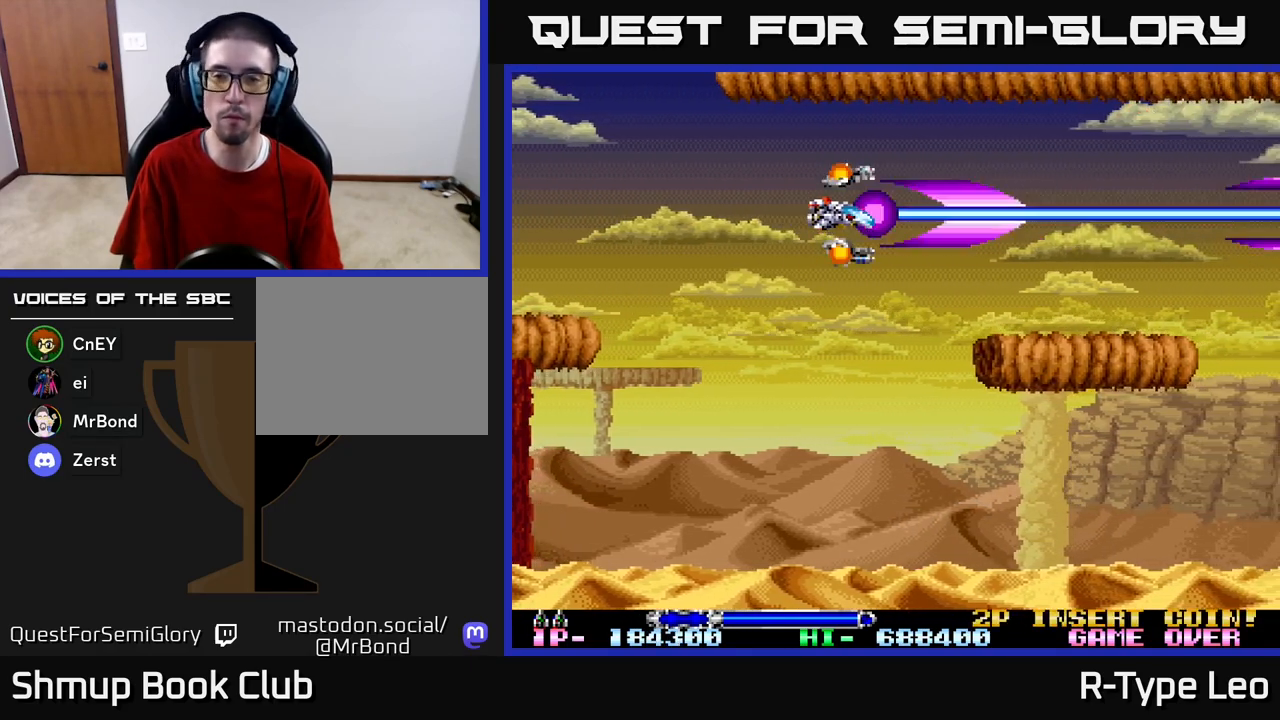
{"buttons": ["R2"], "left_stick": "center", "right_stick": "center", "events": []}
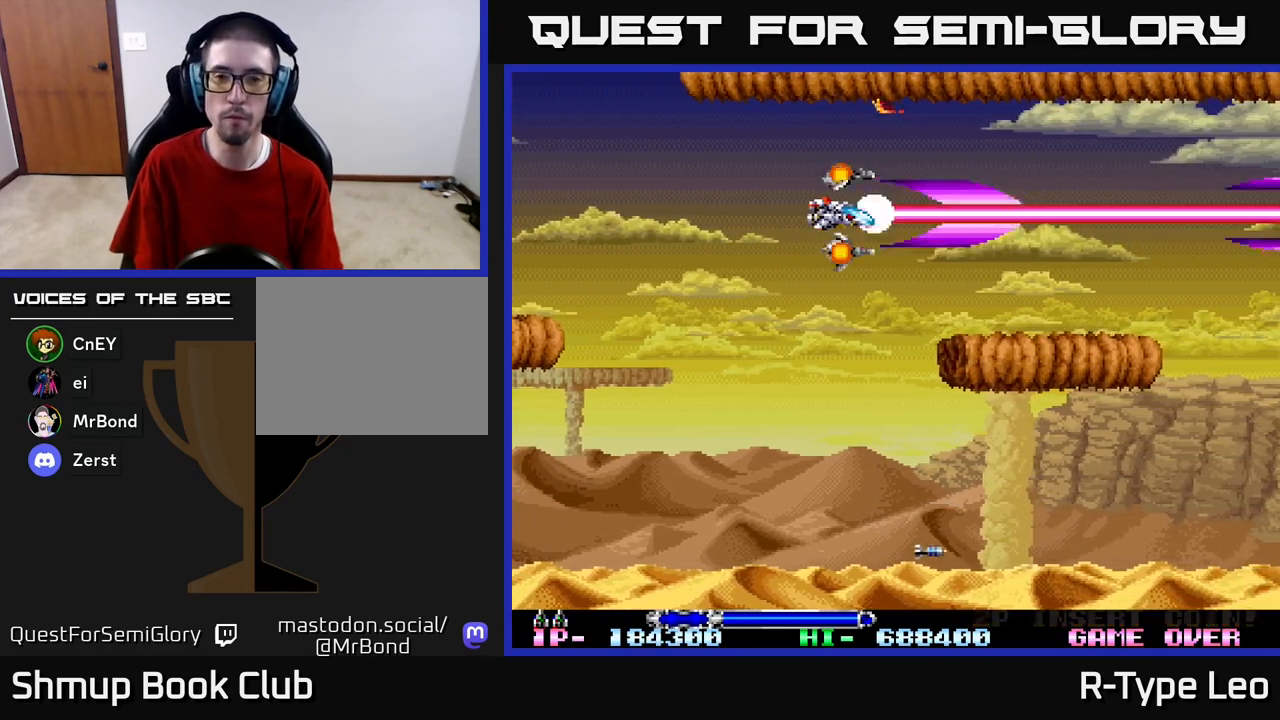
{"buttons": ["R2"], "left_stick": "center", "right_stick": "center", "events": []}
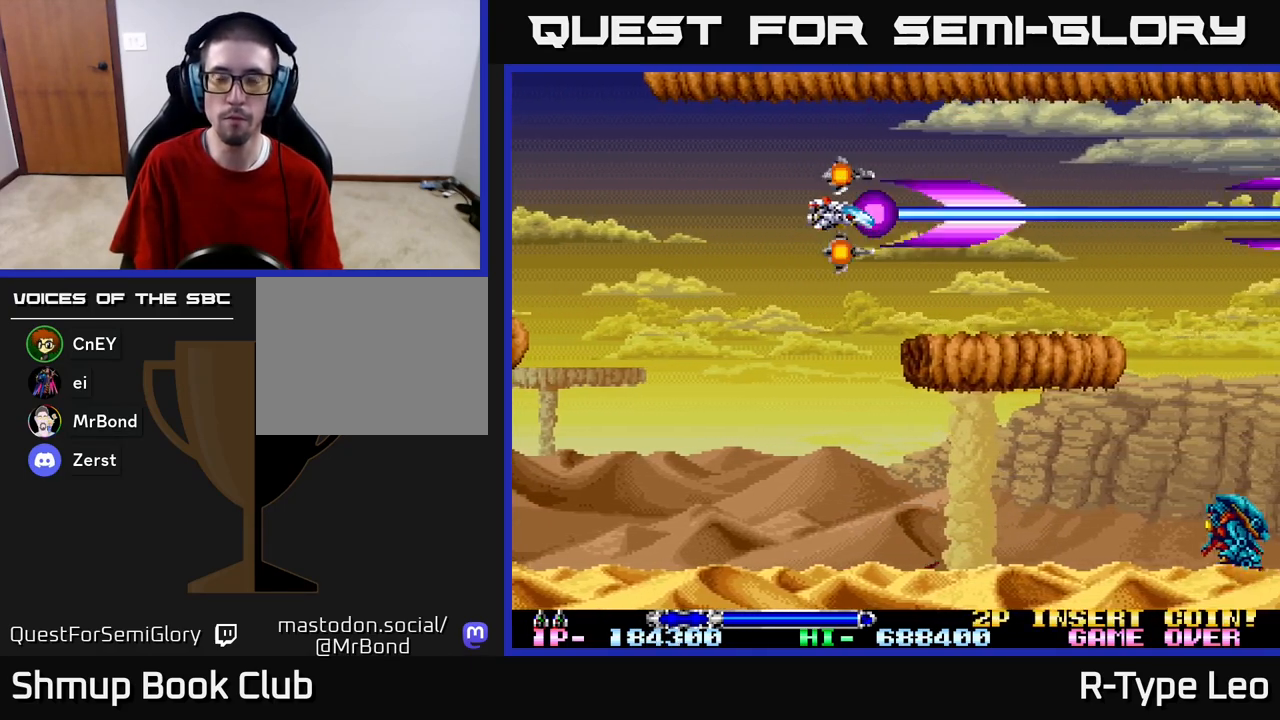
{"buttons": ["R2", "DPAD_DOWN"], "left_stick": "center", "right_stick": "center", "events": [[200, "DPAD_LEFT", "down"], [333, "DPAD_DOWN", "down"], [400, "DPAD_LEFT", "up"]]}
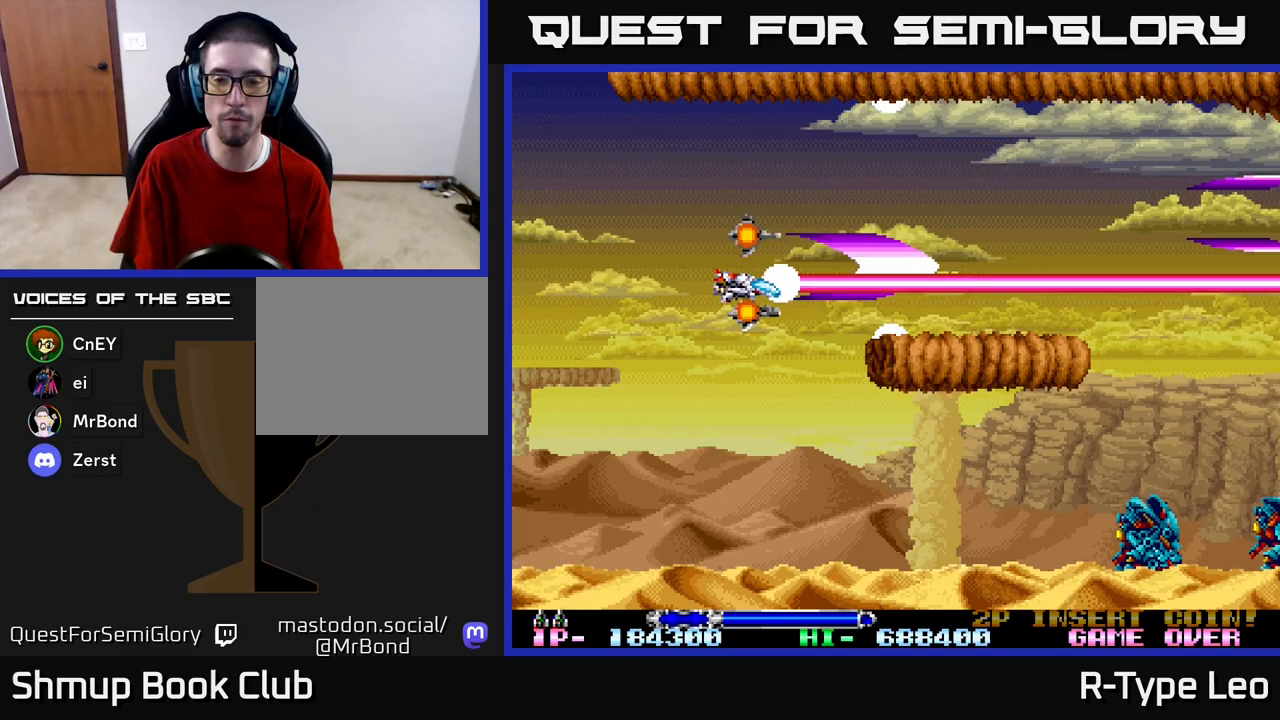
{"buttons": ["R2"], "left_stick": "center", "right_stick": "center", "events": [[433, "DPAD_DOWN", "up"]]}
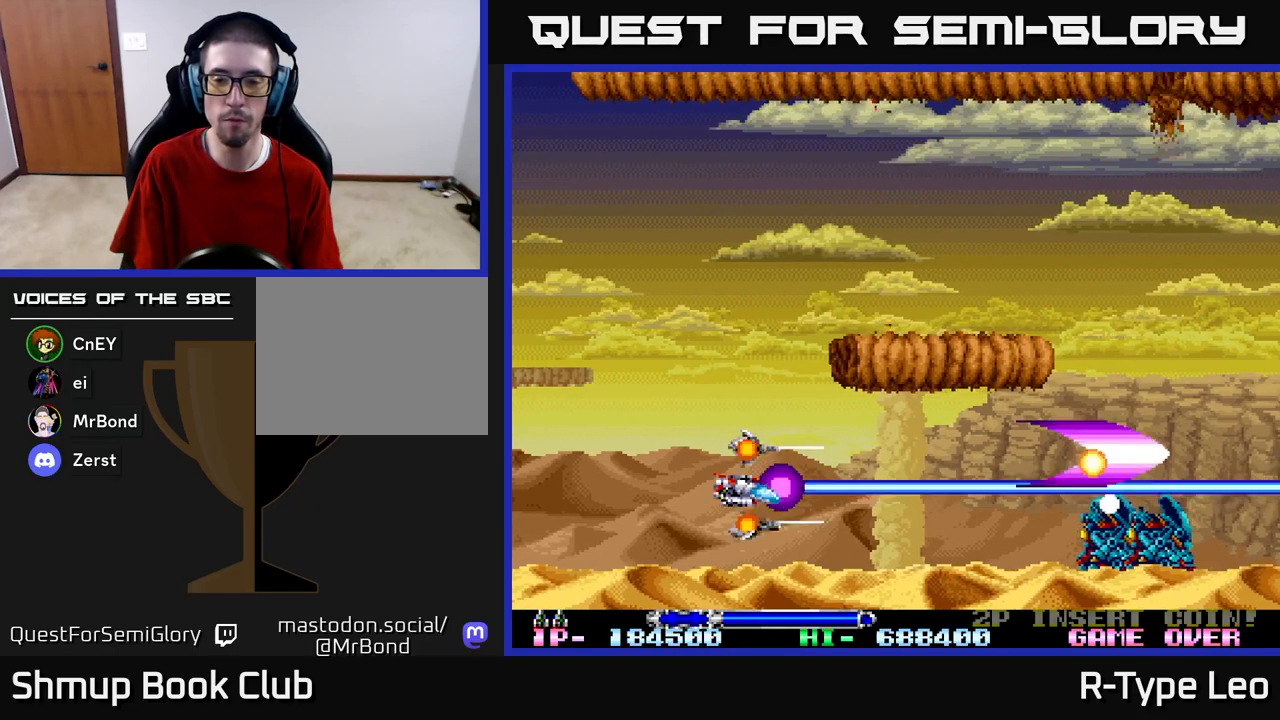
{"buttons": ["R2", "DPAD_LEFT"], "left_stick": "center", "right_stick": "center", "events": [[267, "DPAD_DOWN", "down"], [317, "DPAD_DOWN", "up"], [317, "DPAD_LEFT", "down"]]}
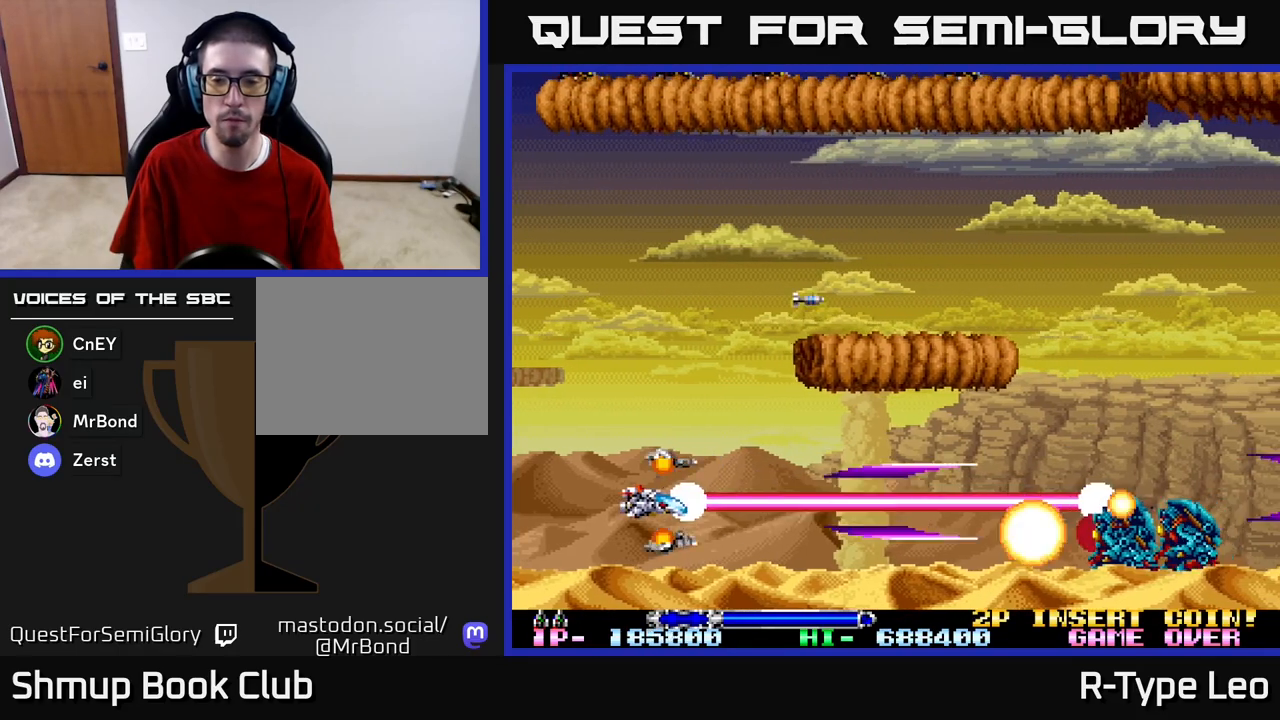
{"buttons": ["R2", "DPAD_RIGHT"], "left_stick": "center", "right_stick": "center", "events": [[33, "DPAD_LEFT", "up"], [383, "DPAD_RIGHT", "down"]]}
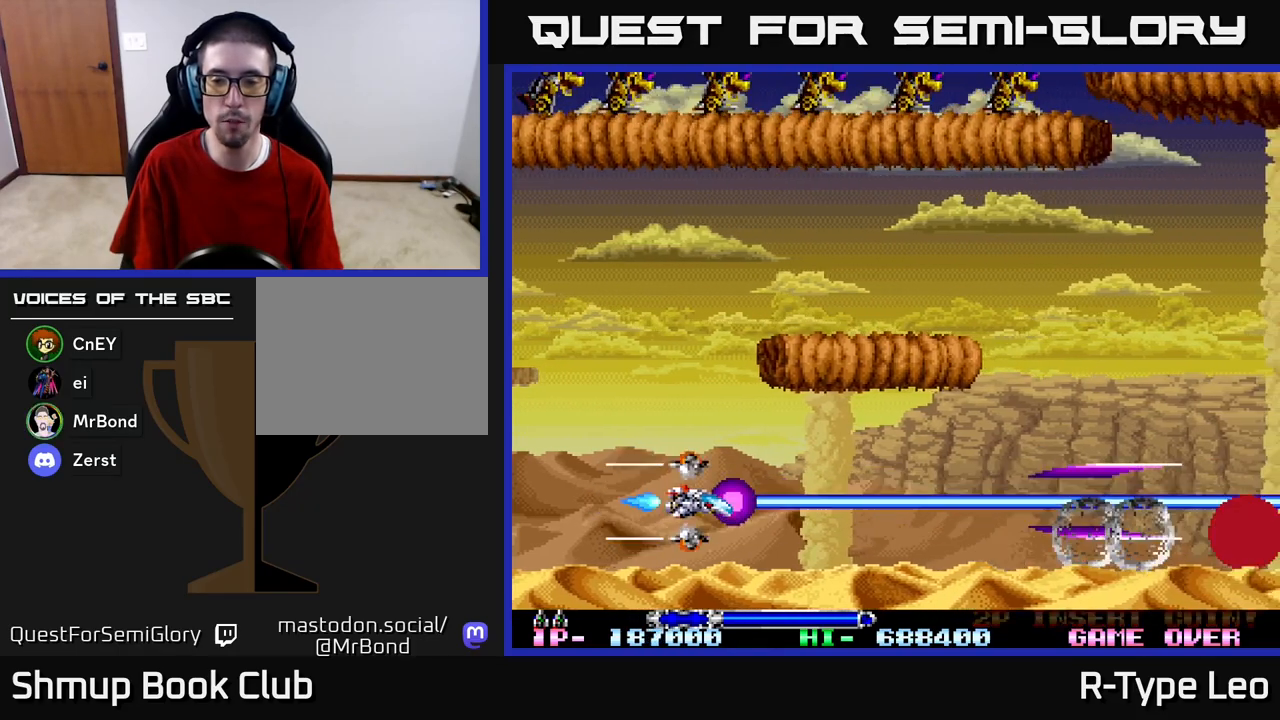
{"buttons": ["R2"], "left_stick": "center", "right_stick": "center", "events": [[300, "DPAD_RIGHT", "up"]]}
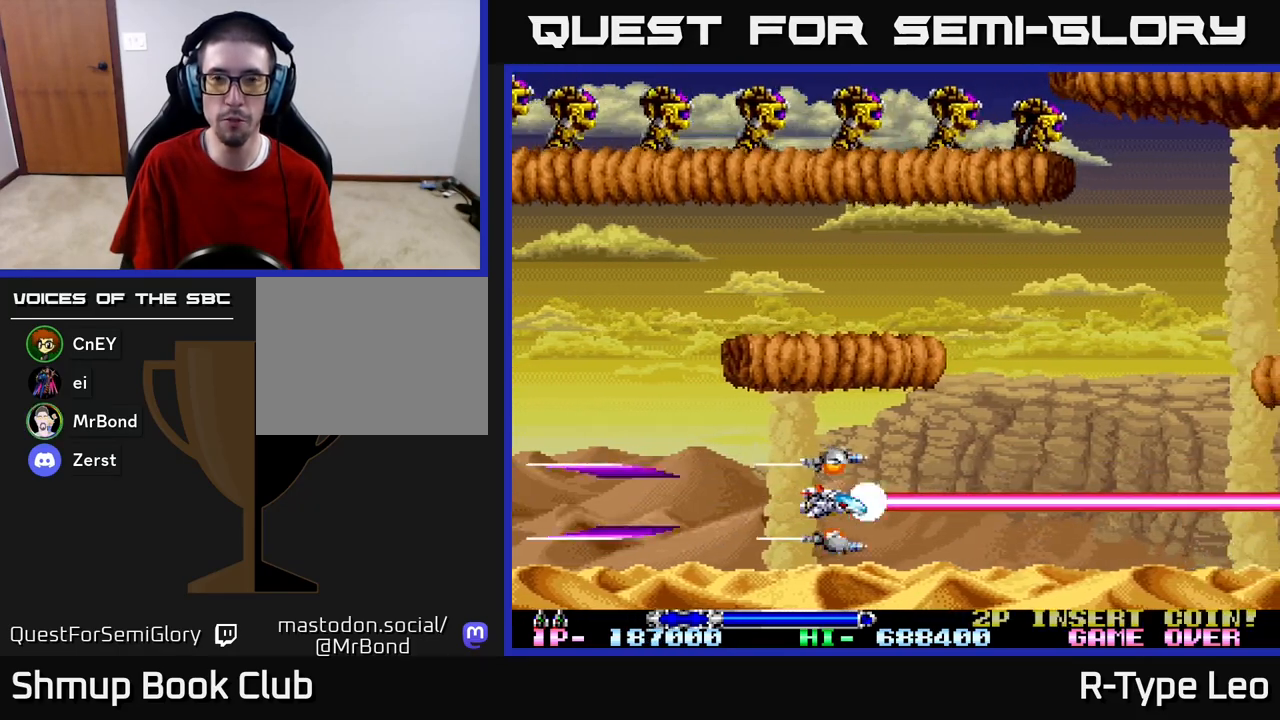
{"buttons": ["R2", "DPAD_RIGHT"], "left_stick": "center", "right_stick": "center", "events": [[467, "DPAD_RIGHT", "down"]]}
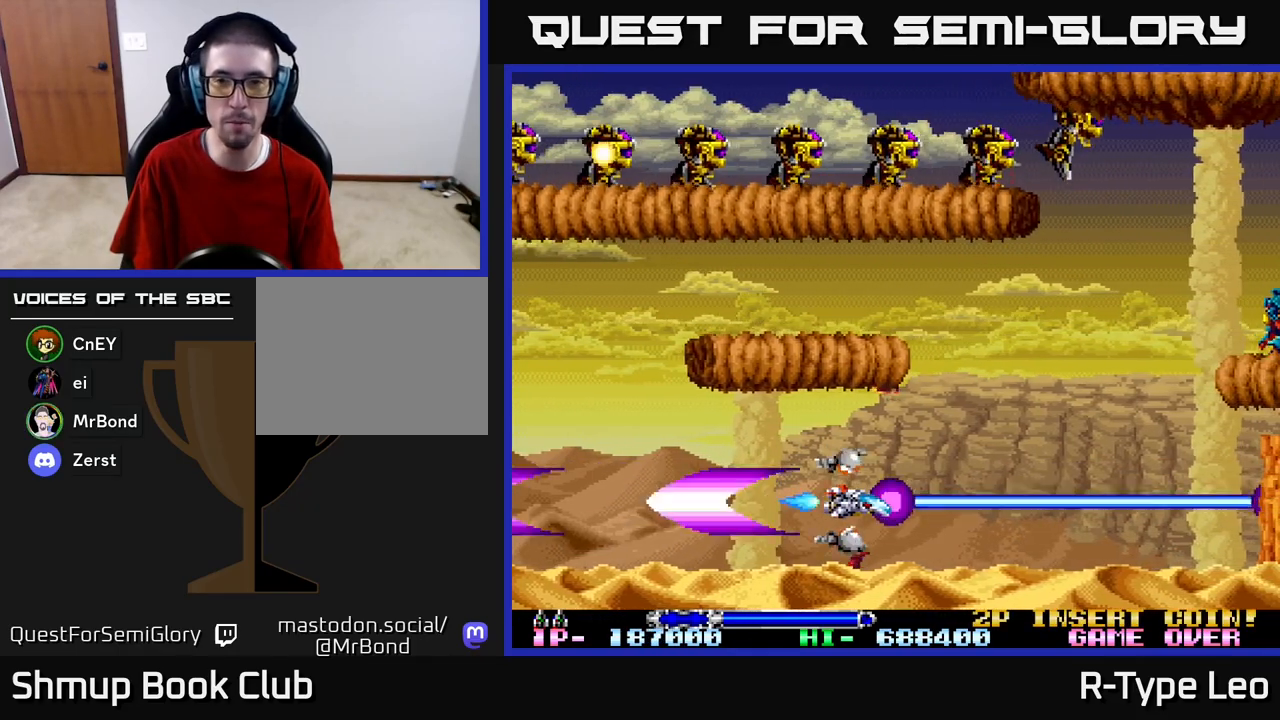
{"buttons": ["X", "R2", "DPAD_DOWN", "DPAD_LEFT"], "left_stick": "center", "right_stick": "center", "events": [[50, "DPAD_UP", "down"], [233, "DPAD_UP", "up"], [317, "DPAD_UP", "down"], [367, "DPAD_RIGHT", "up"], [433, "DPAD_LEFT", "down"], [467, "DPAD_DOWN", "down"], [467, "DPAD_UP", "up"], [467, "X", "down"]]}
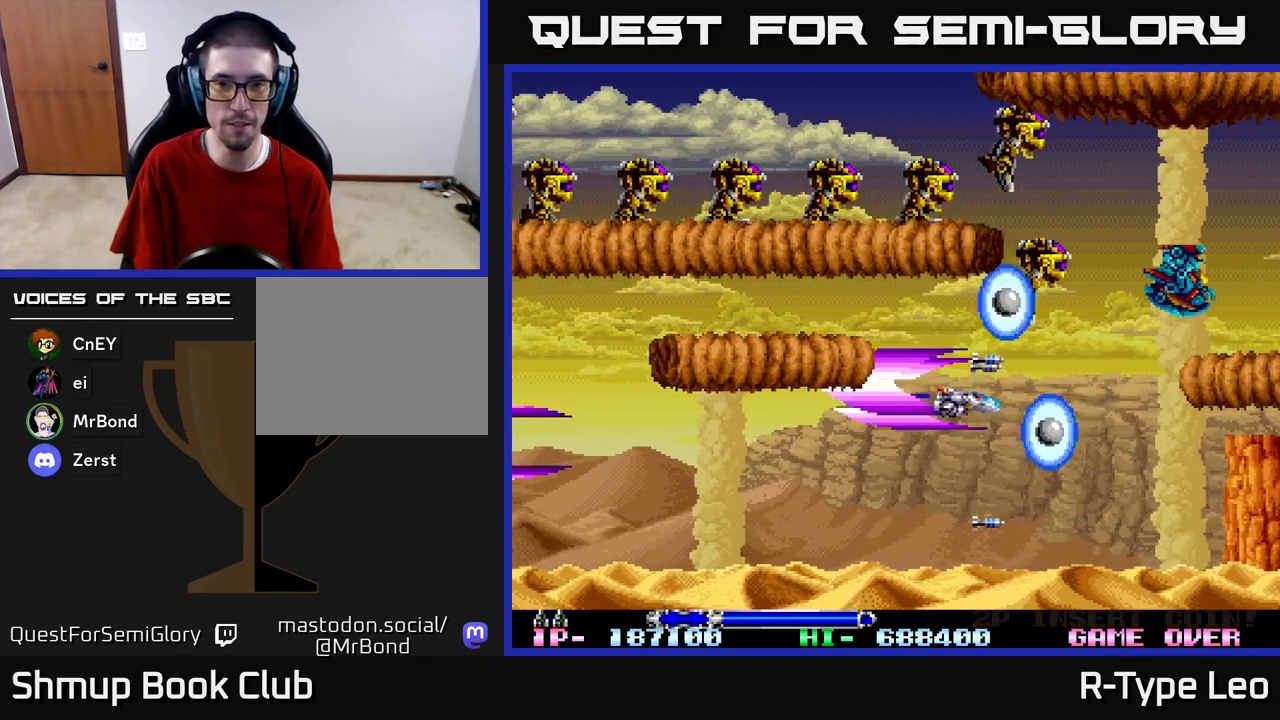
{"buttons": ["R2"], "left_stick": "center", "right_stick": "center", "events": [[17, "DPAD_LEFT", "up"], [67, "DPAD_LEFT", "down"], [83, "X", "up"], [167, "DPAD_DOWN", "up"], [317, "DPAD_DOWN", "down"], [350, "DPAD_LEFT", "up"], [433, "DPAD_DOWN", "up"]]}
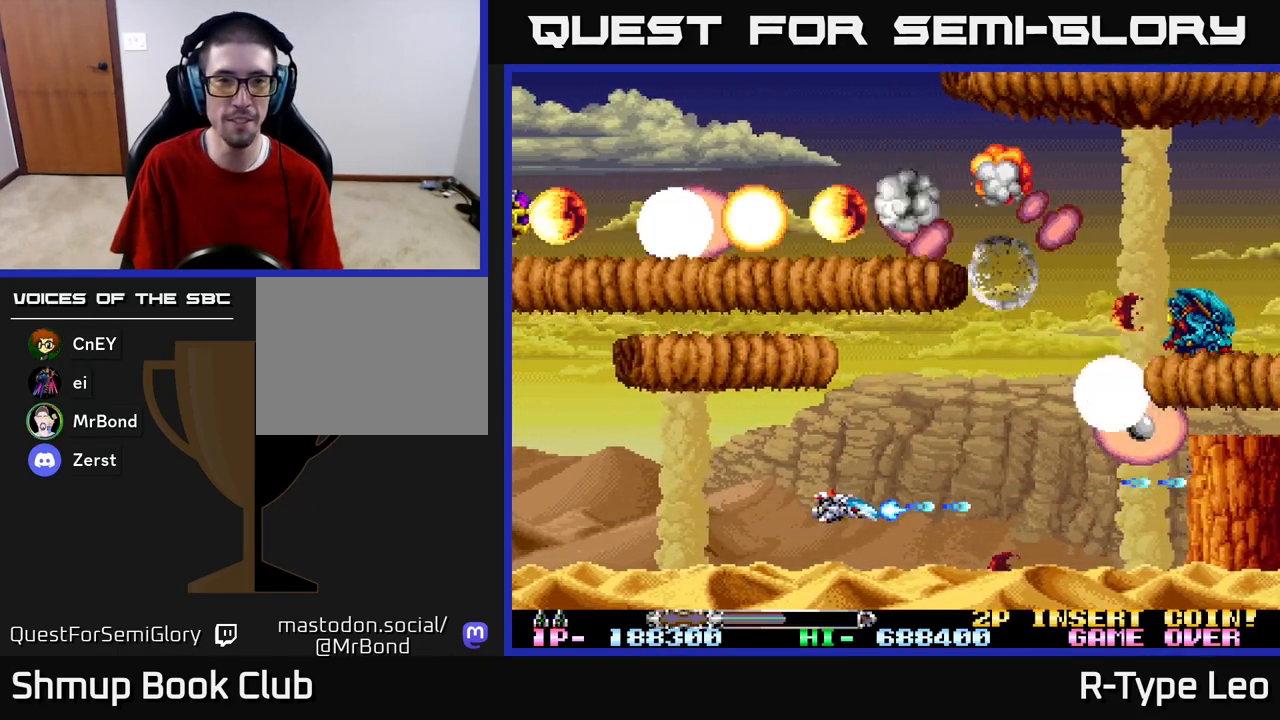
{"buttons": ["X", "R2", "DPAD_UP"], "left_stick": "center", "right_stick": "center", "events": [[433, "DPAD_LEFT", "down"], [450, "X", "down"], [483, "DPAD_LEFT", "up"], [500, "DPAD_UP", "down"]]}
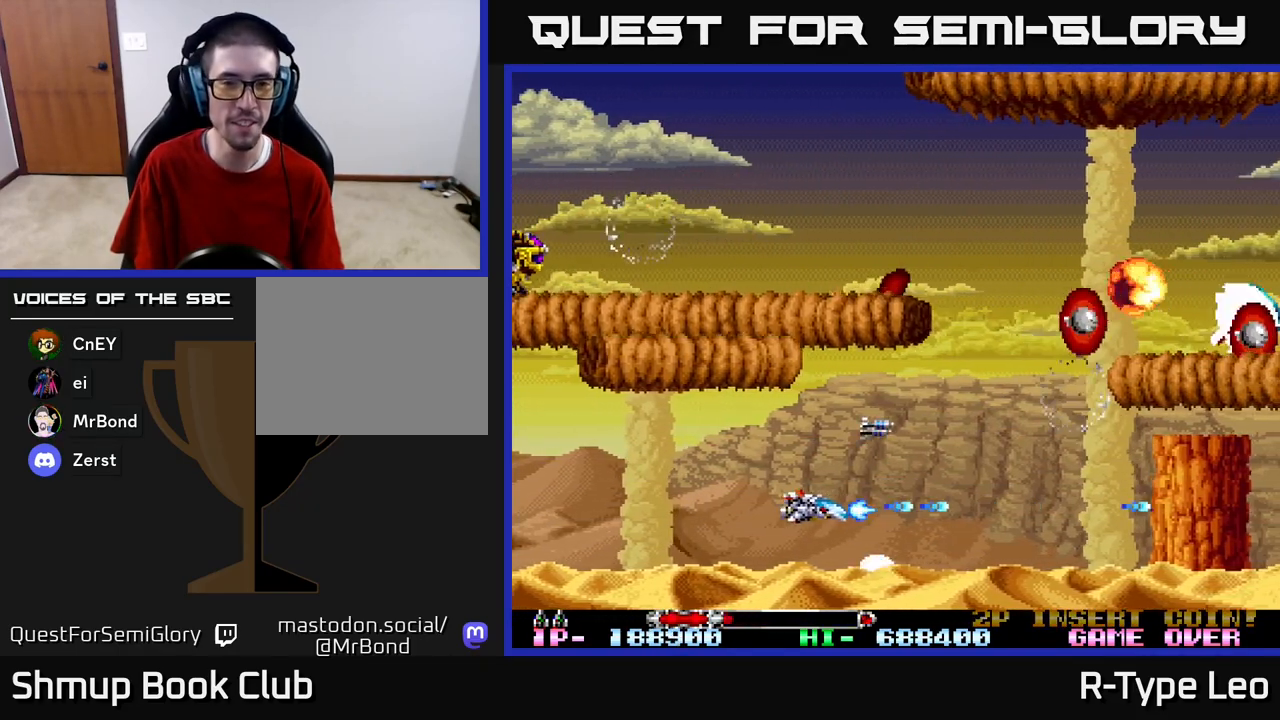
{"buttons": ["R2", "DPAD_UP", "DPAD_RIGHT"], "left_stick": "center", "right_stick": "center", "events": [[17, "DPAD_RIGHT", "down"], [17, "DPAD_UP", "up"], [50, "X", "up"], [150, "DPAD_DOWN", "down"], [167, "DPAD_RIGHT", "up"], [200, "DPAD_DOWN", "up"], [383, "DPAD_RIGHT", "down"], [417, "DPAD_UP", "down"]]}
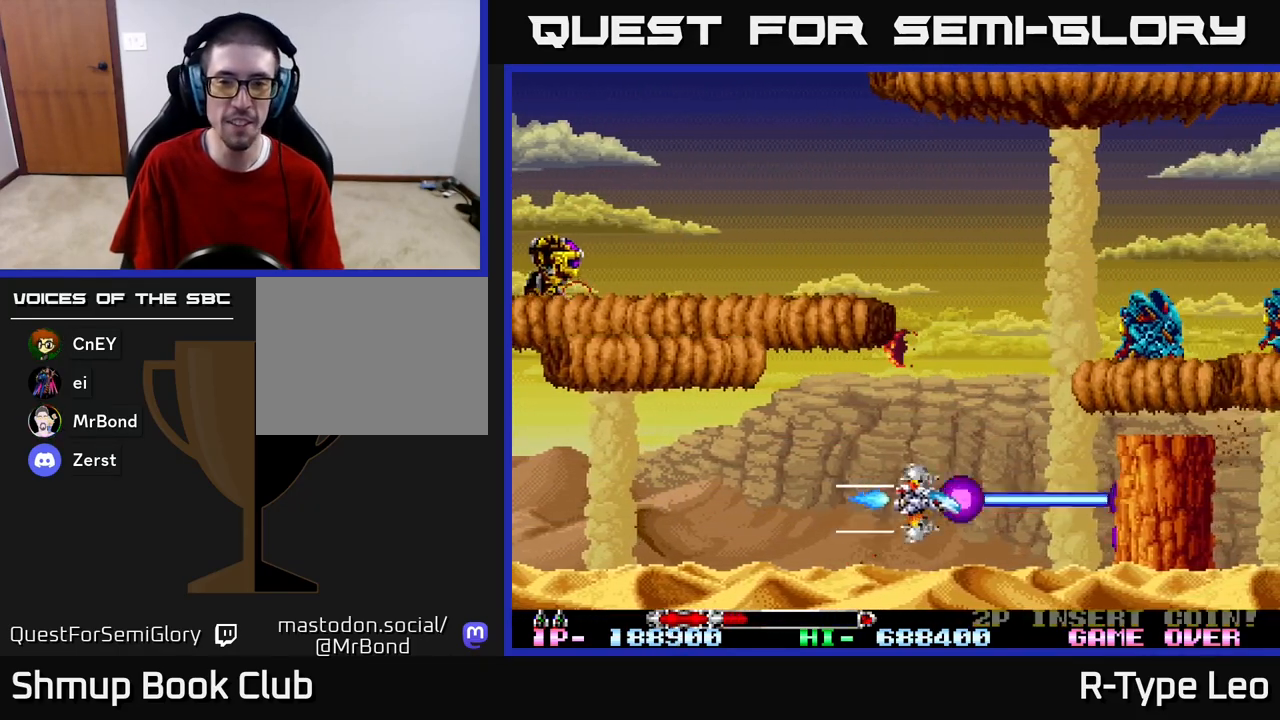
{"buttons": ["R2", "DPAD_UP", "DPAD_LEFT"], "left_stick": "center", "right_stick": "center", "events": [[67, "DPAD_RIGHT", "up"], [350, "DPAD_RIGHT", "down"], [433, "DPAD_RIGHT", "up"], [500, "DPAD_LEFT", "down"]]}
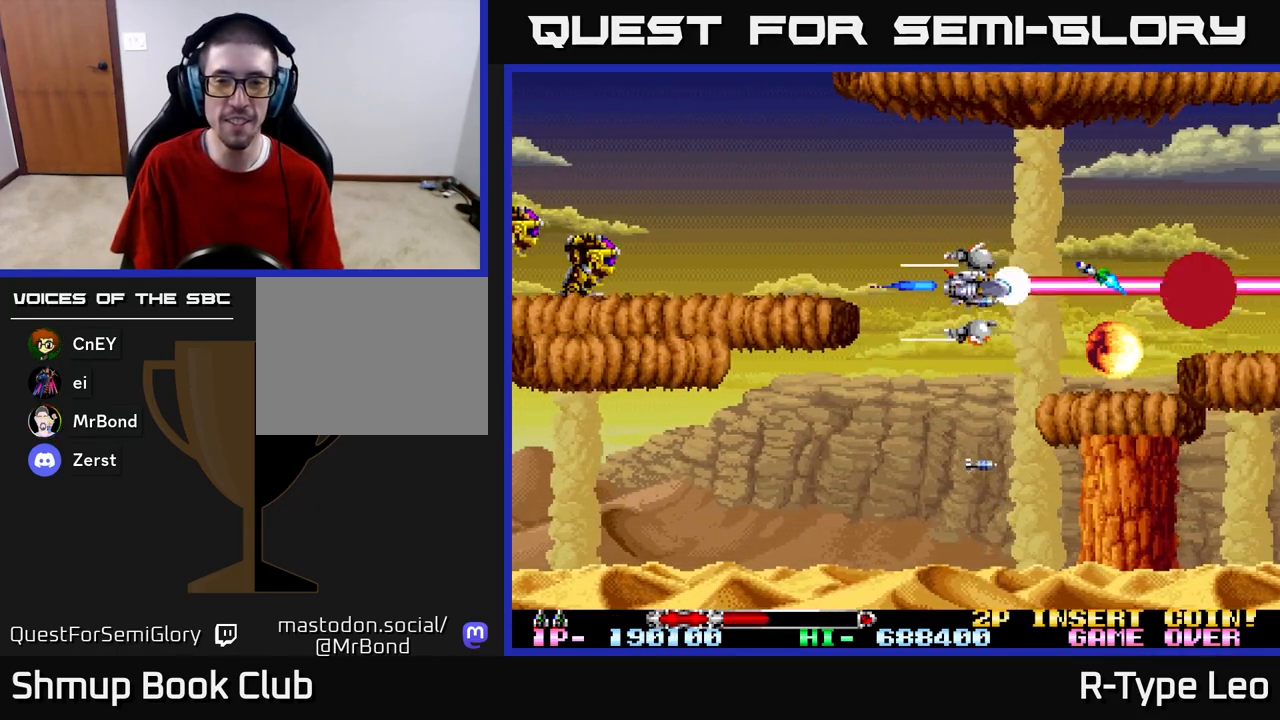
{"buttons": ["R2", "DPAD_LEFT"], "left_stick": "center", "right_stick": "center", "events": [[50, "DPAD_UP", "up"], [117, "DPAD_LEFT", "up"], [467, "DPAD_LEFT", "down"]]}
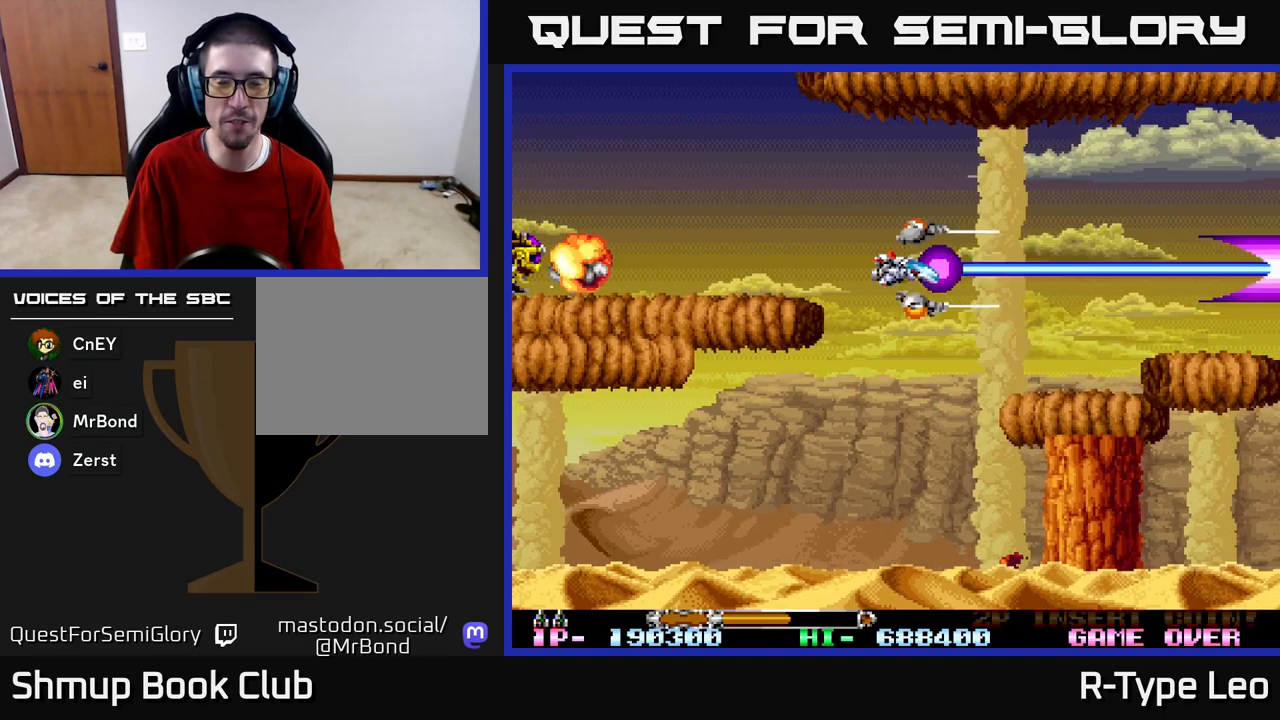
{"buttons": ["R2"], "left_stick": "center", "right_stick": "center", "events": [[17, "DPAD_LEFT", "up"], [17, "DPAD_UP", "down"], [33, "DPAD_RIGHT", "down"], [33, "DPAD_UP", "up"], [117, "DPAD_RIGHT", "up"]]}
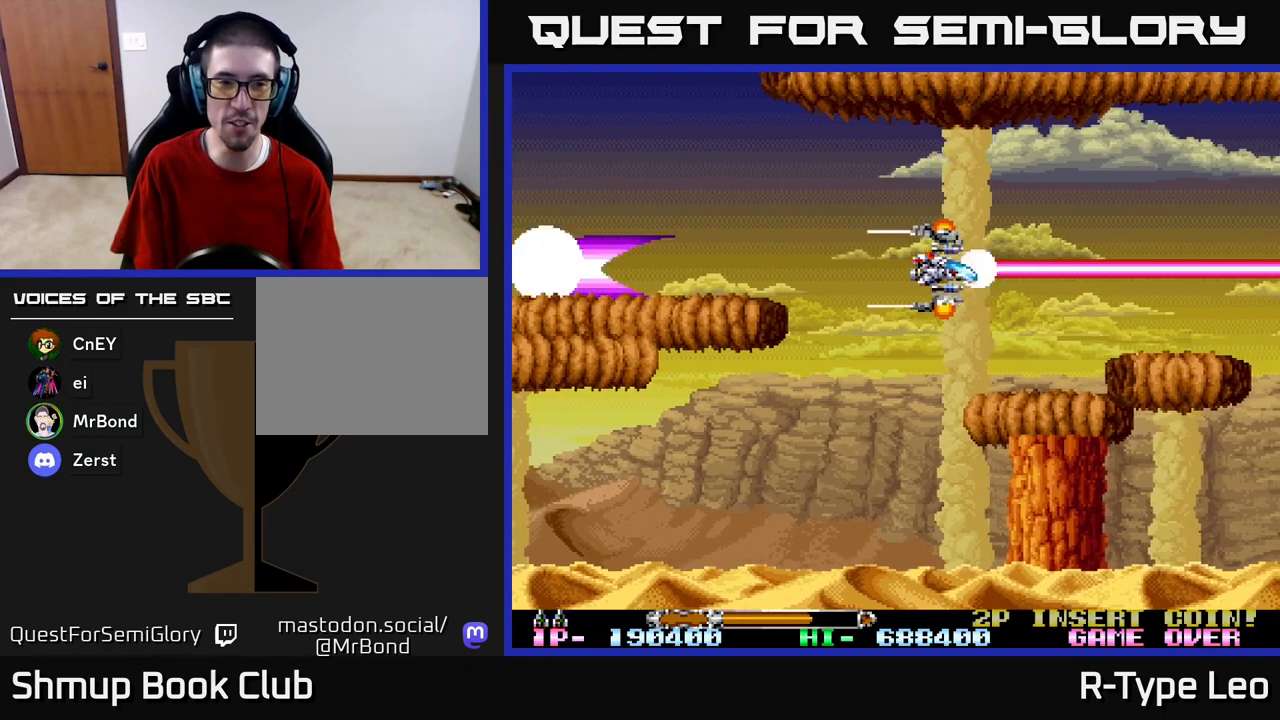
{"buttons": ["R2", "DPAD_LEFT"], "left_stick": "center", "right_stick": "center", "events": [[367, "DPAD_LEFT", "down"]]}
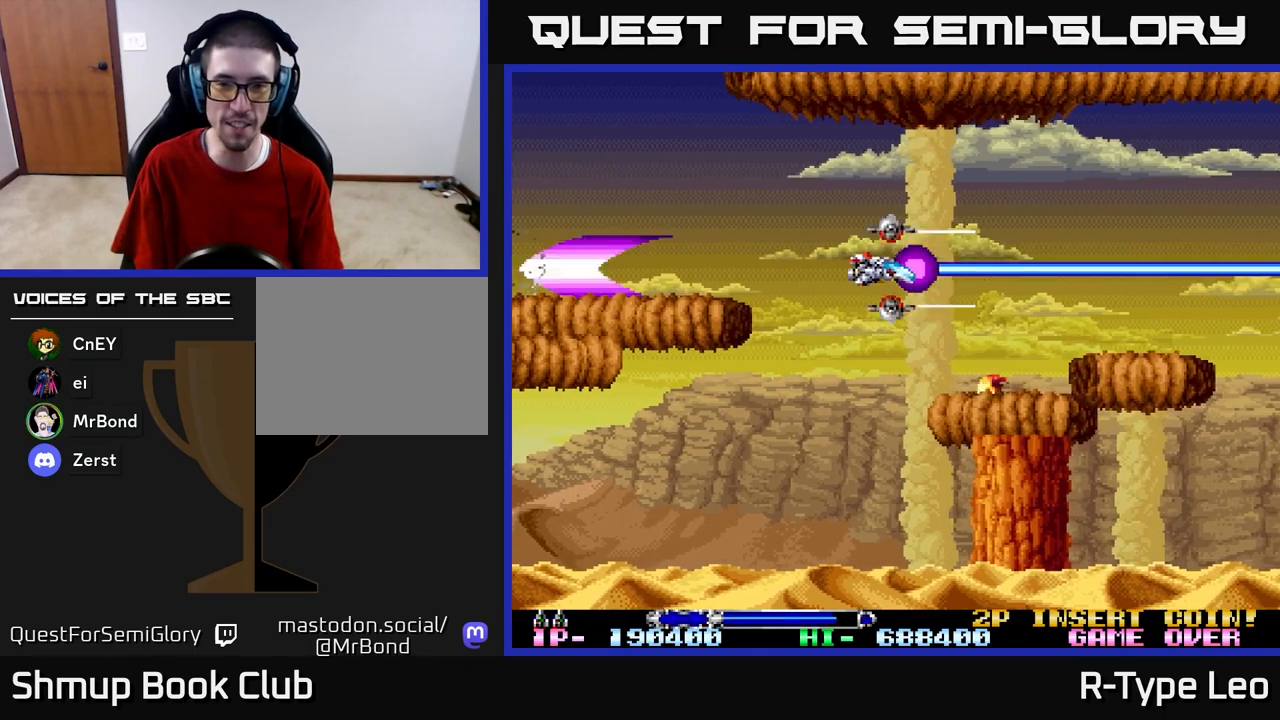
{"buttons": ["R2", "DPAD_LEFT"], "left_stick": "center", "right_stick": "center", "events": [[33, "DPAD_LEFT", "up"], [350, "DPAD_LEFT", "down"]]}